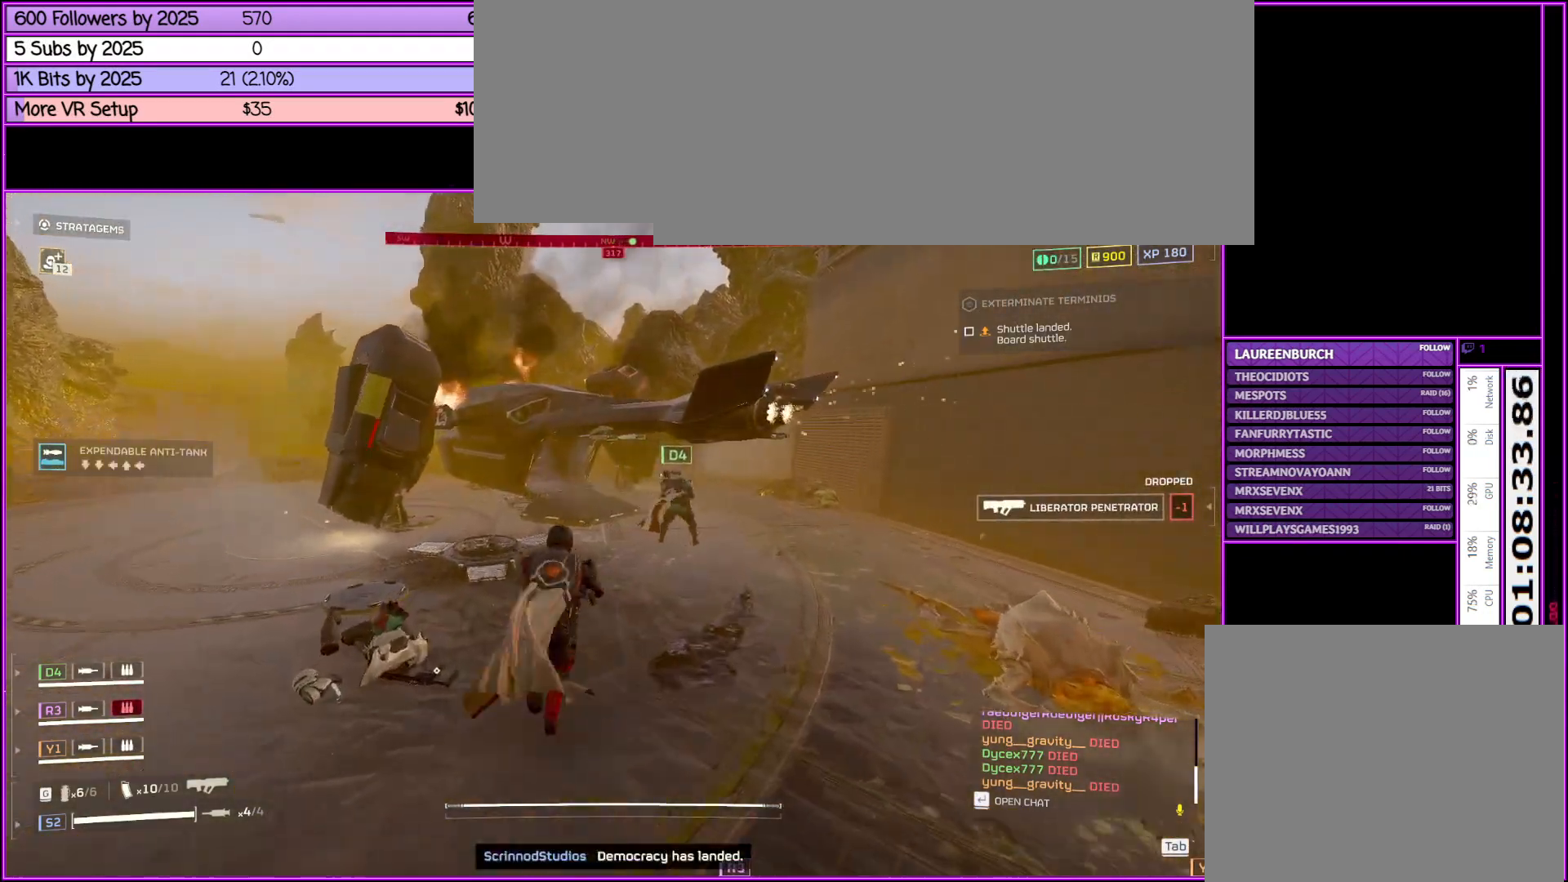
Gameplay with keyboard and mouse; each line is a JSON object with the keys and mouse buttons held at the frame after it. "events" lists presses ("down") and releases ("up") of ".", "/", "0", "1", "2", "3", "4", "5", "6", "7", "8", "9", "a", "alt_l", "alt_r", "b", "backslash", "backspace", "c", "caps_lock", "comma", "ctrl_l", "ctrl_r", "d", "down", "e", "equals", "escape", "f", "f1", "f10", "f11", "f12", "f2", "f3", "f4", "f5", "f6", "f7", "f8", "f9", "g", "h", "i", "j", "k", "l", "lbracket", "left", "m", "minus", "n", "o", "p", "q", "quote", "r", "rbracket", "return", "right", "s", "semicolon", "shift_l", "shift_r", "space", "super", "t", "tab", "tilde", "u", "up", "v", "w", "x", "y", "z", "mouse_left", "mouse_middle", "mouse_right", "mouse_wheel_up" and "mouse_wheel_down" between this image and that frame as [ms after this image, input, new state], when the widget could be followed in between. "mouse_left", "mouse_middle", "mouse_right", "mouse_wheel_up", "mouse_wheel_down" = the "left", "middle", "right", "wheel_up", "wheel_down" buttons of the "mouse" list. No other keys are recorded. Not read: mouse_move.
{"keys": ["shift_l", "w"], "mouse": [], "events": []}
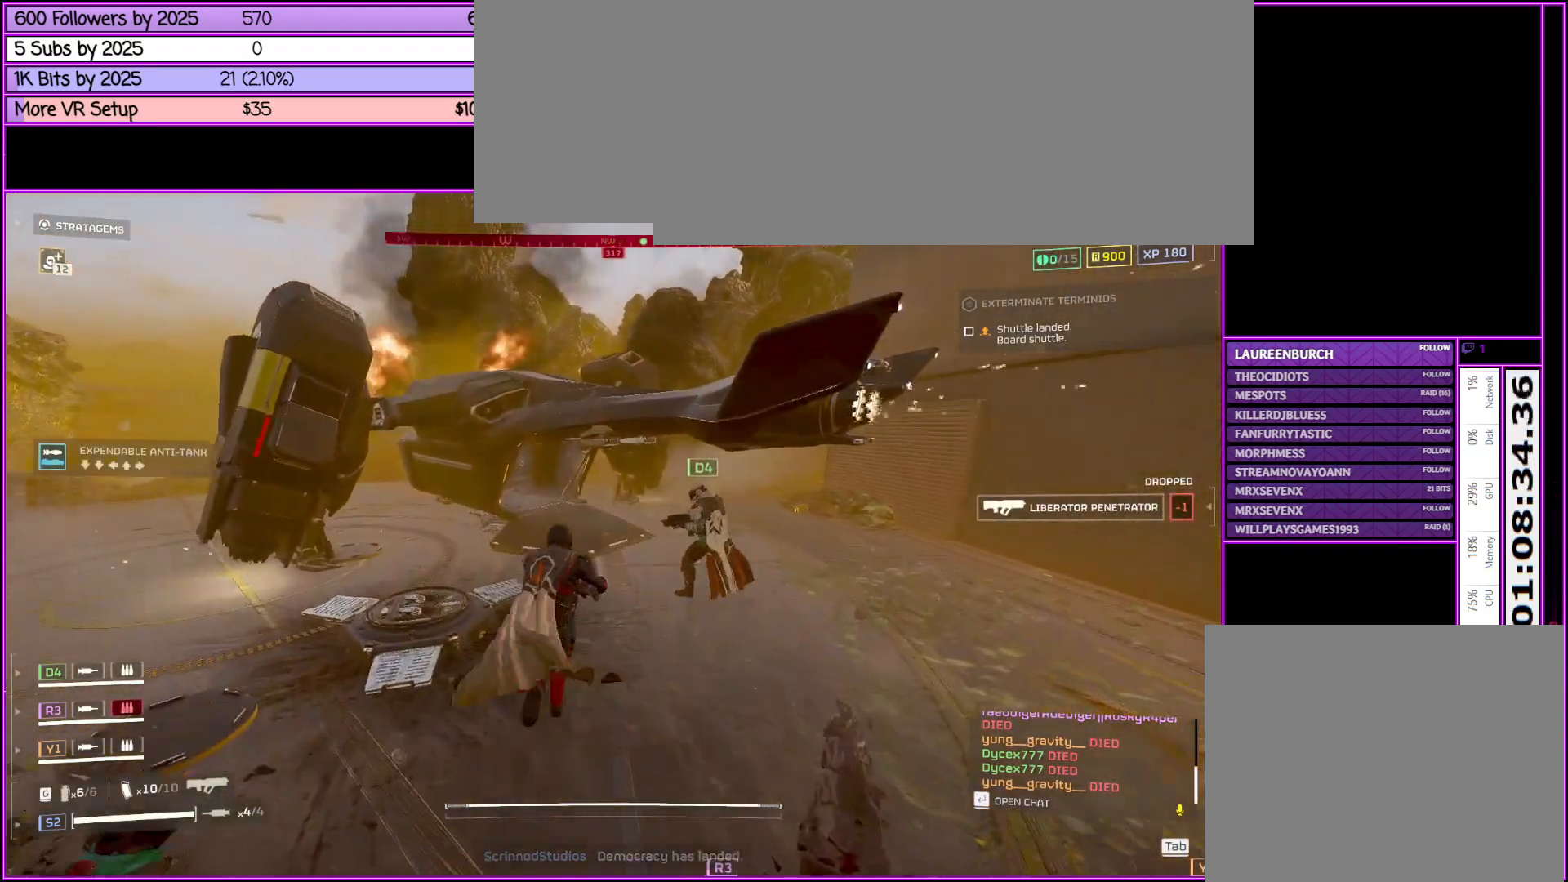
{"keys": ["w"], "mouse": [], "events": [[400, "shift_l", "up"]]}
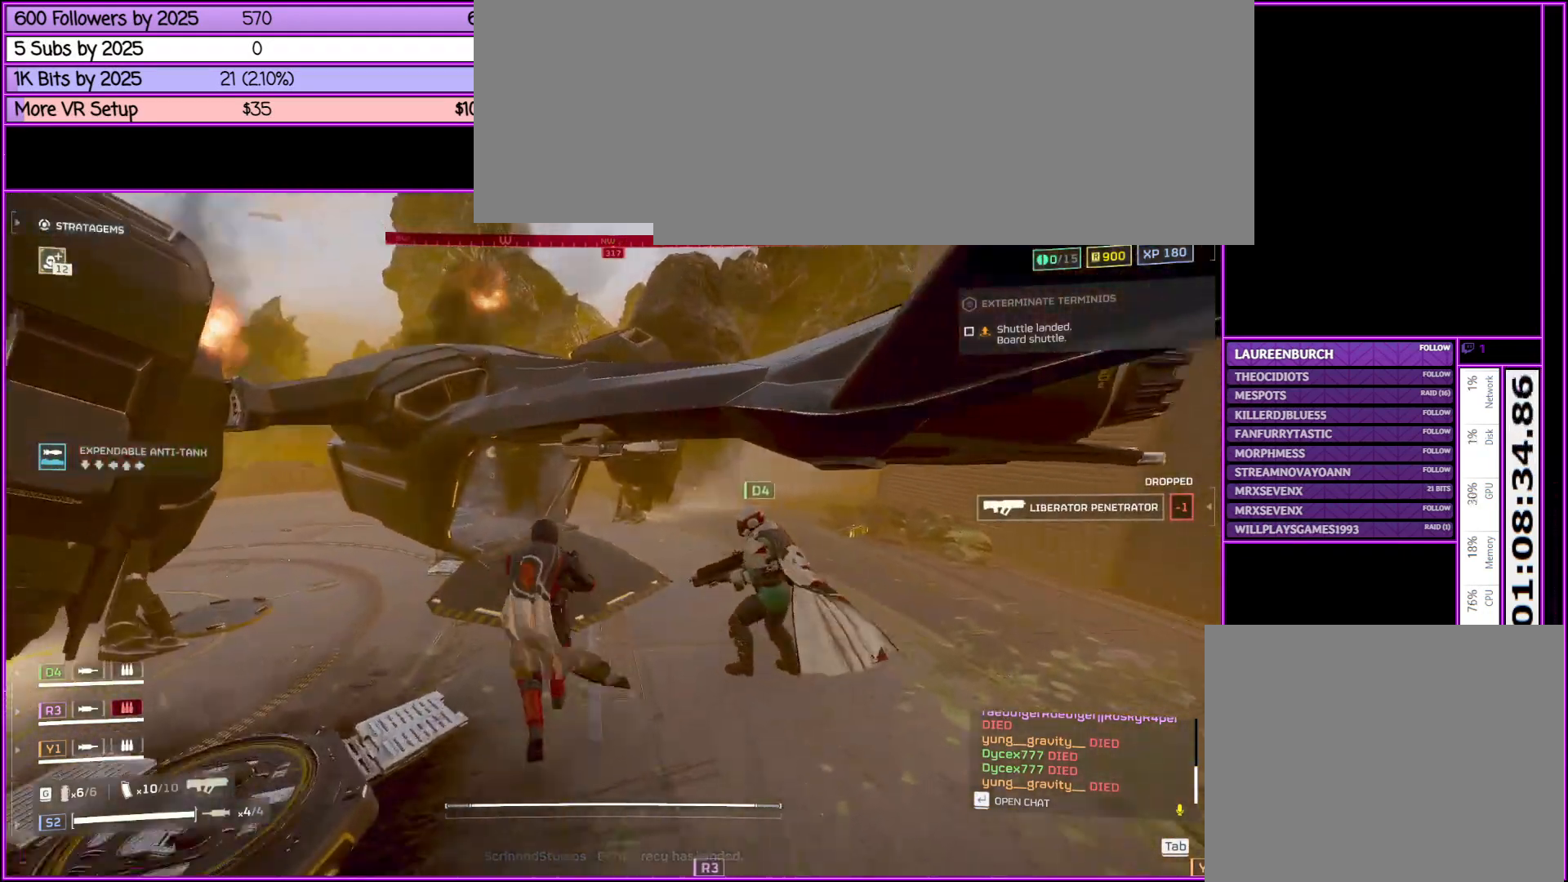
{"keys": ["w"], "mouse": [], "events": []}
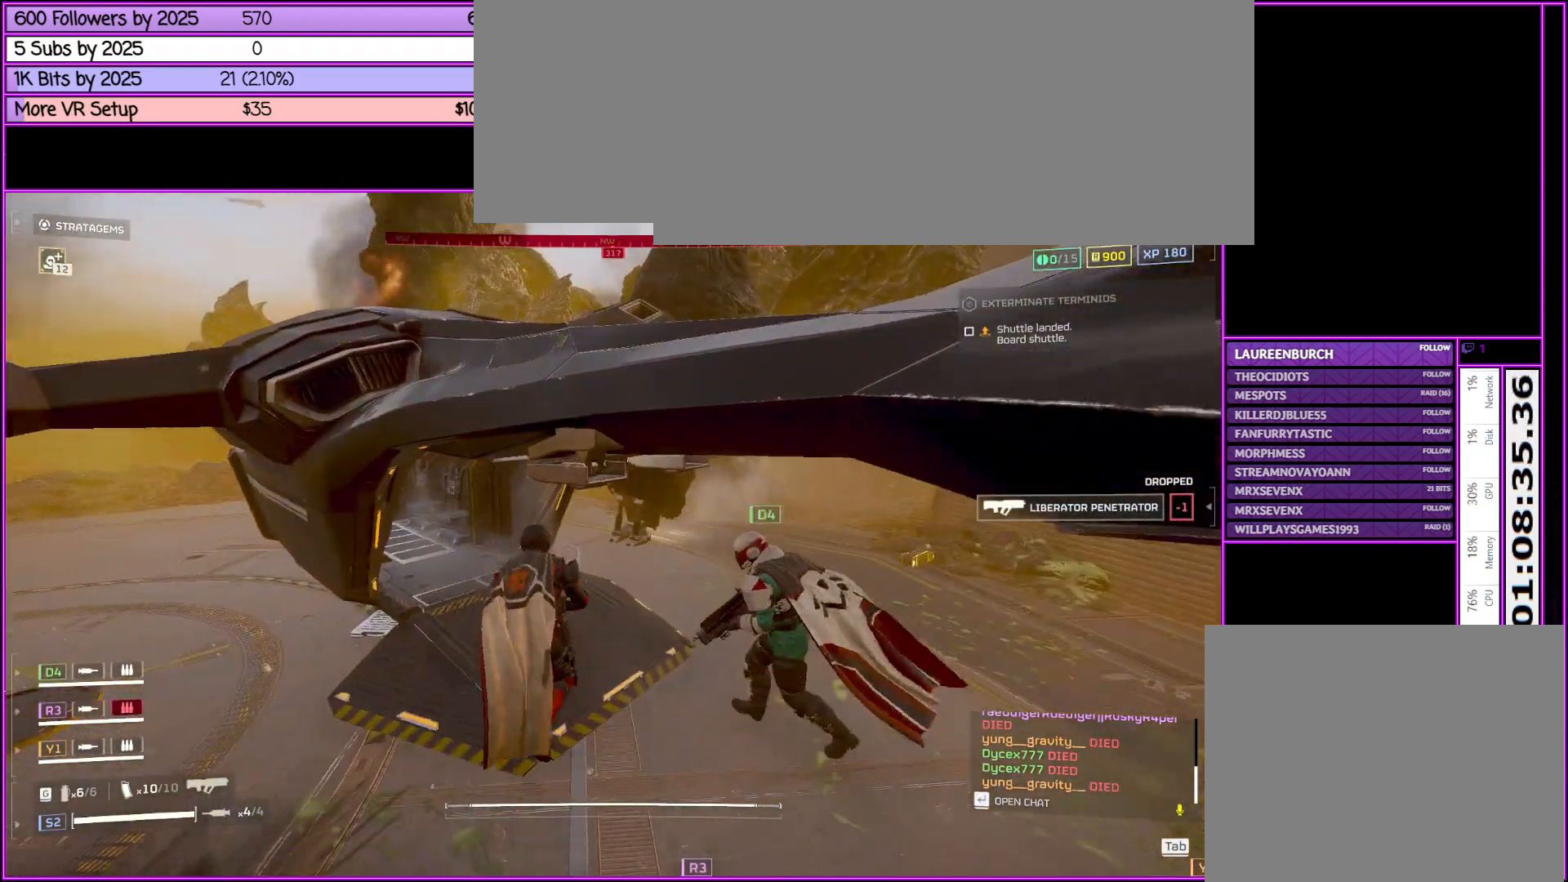
{"keys": ["a"], "mouse": [], "events": [[150, "w", "up"], [200, "c", "down"], [250, "c", "up"], [483, "a", "down"]]}
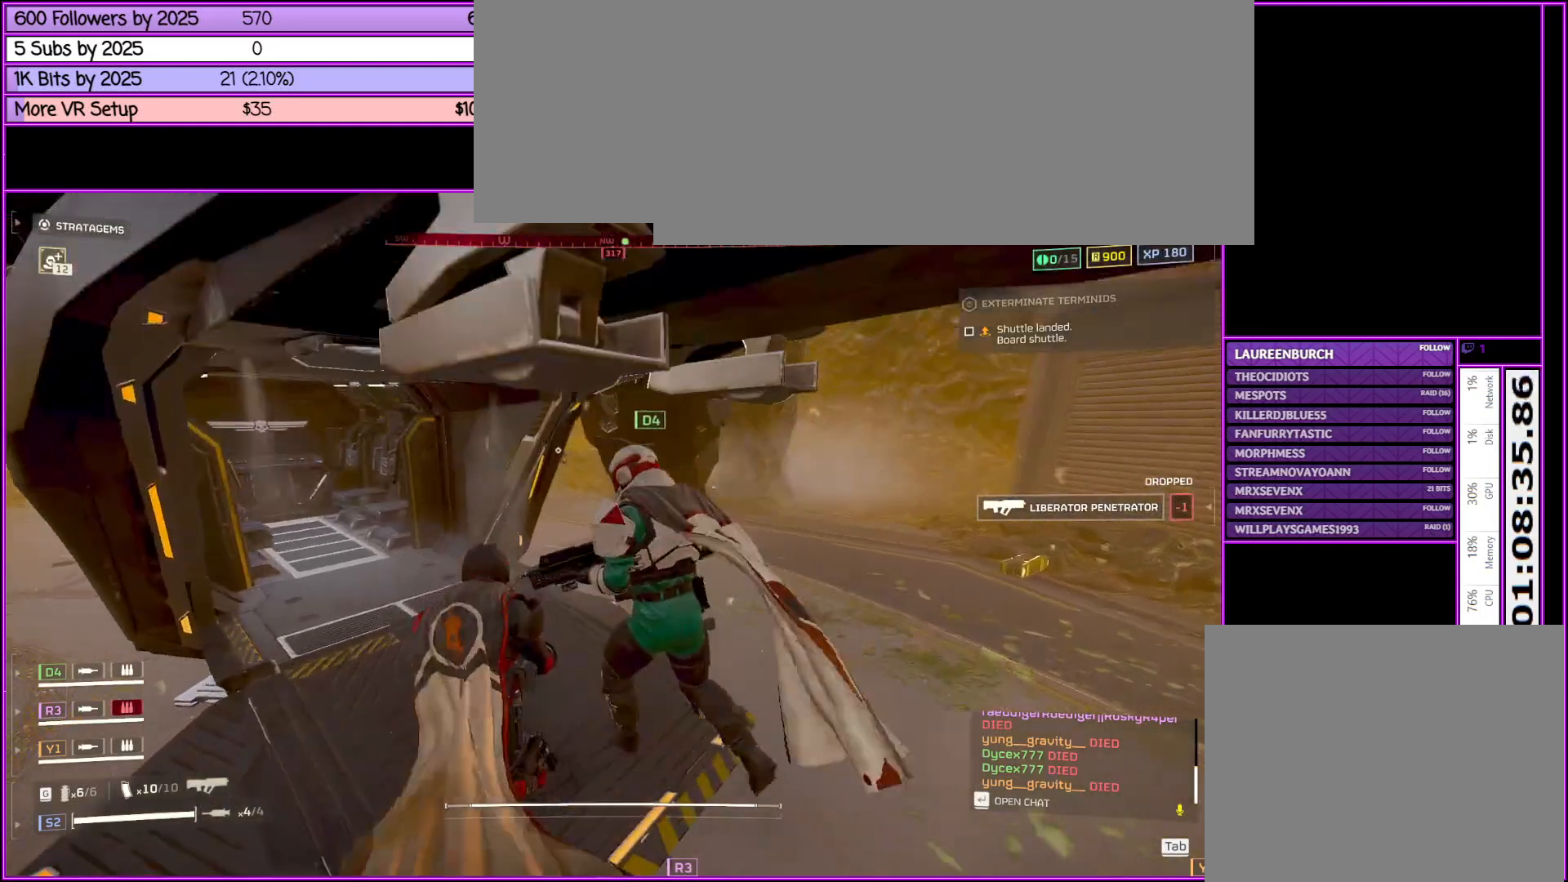
{"keys": ["a", "w"], "mouse": [], "events": [[66, "a", "up"], [433, "a", "down"], [483, "w", "down"]]}
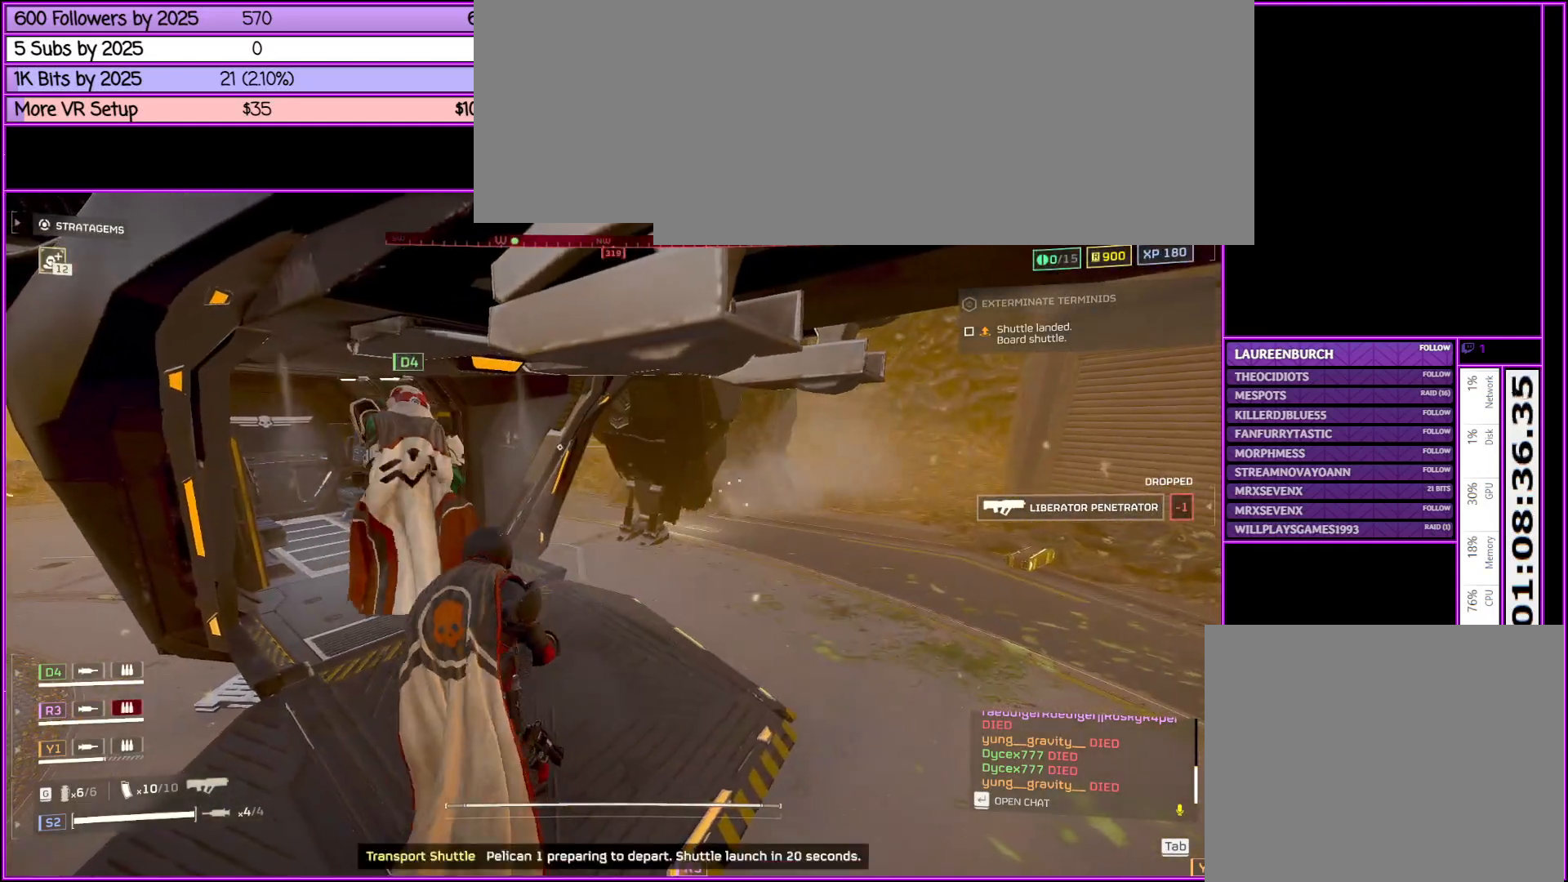
{"keys": [], "mouse": [], "events": [[133, "a", "up"], [316, "w", "up"]]}
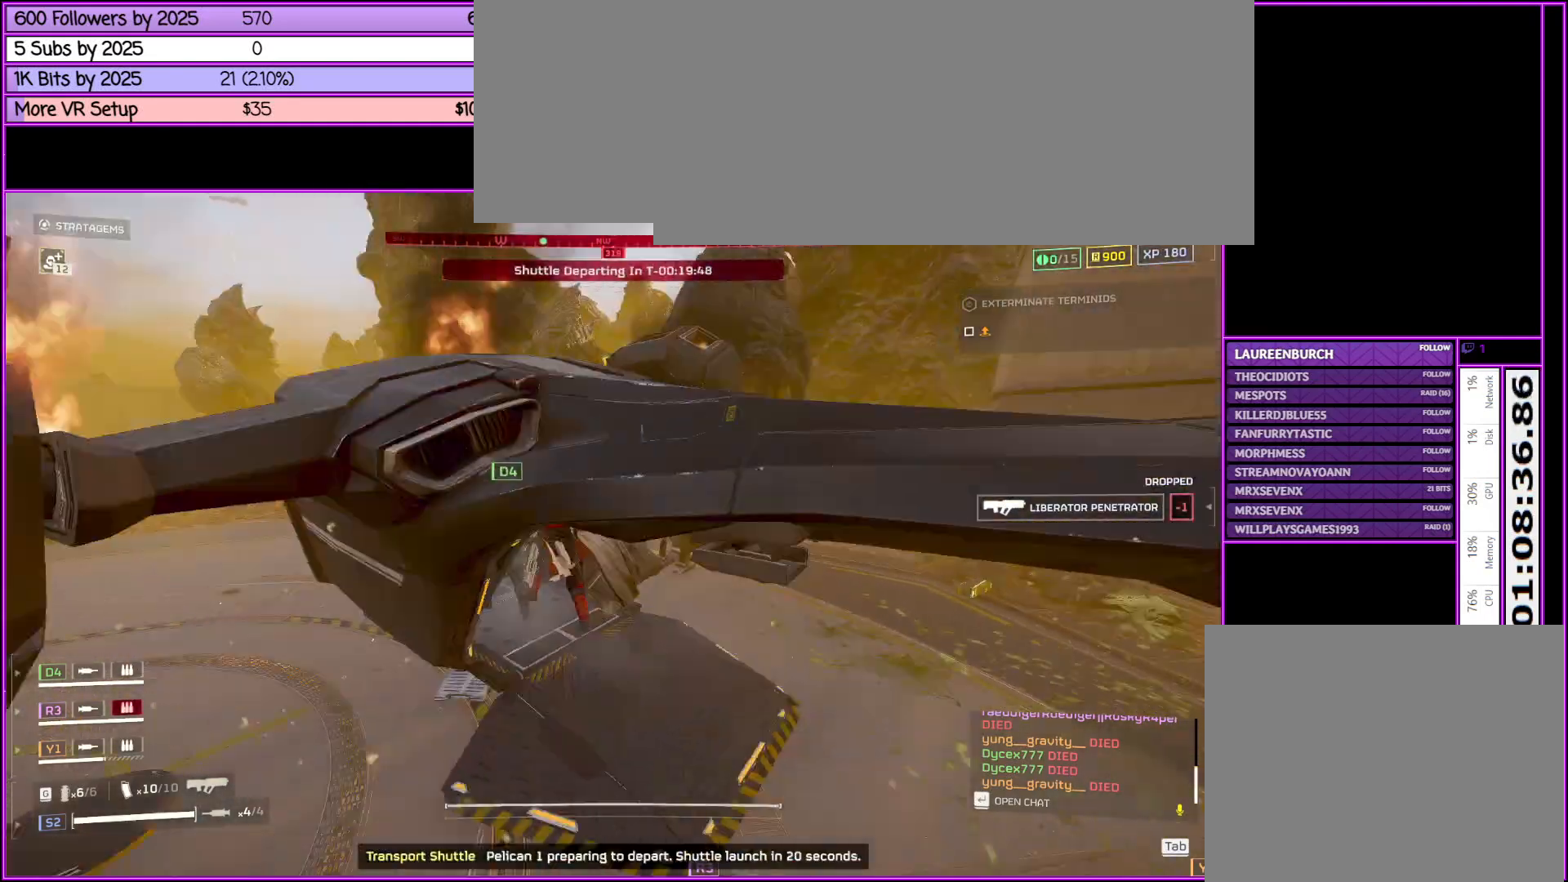
{"keys": [], "mouse": [], "events": []}
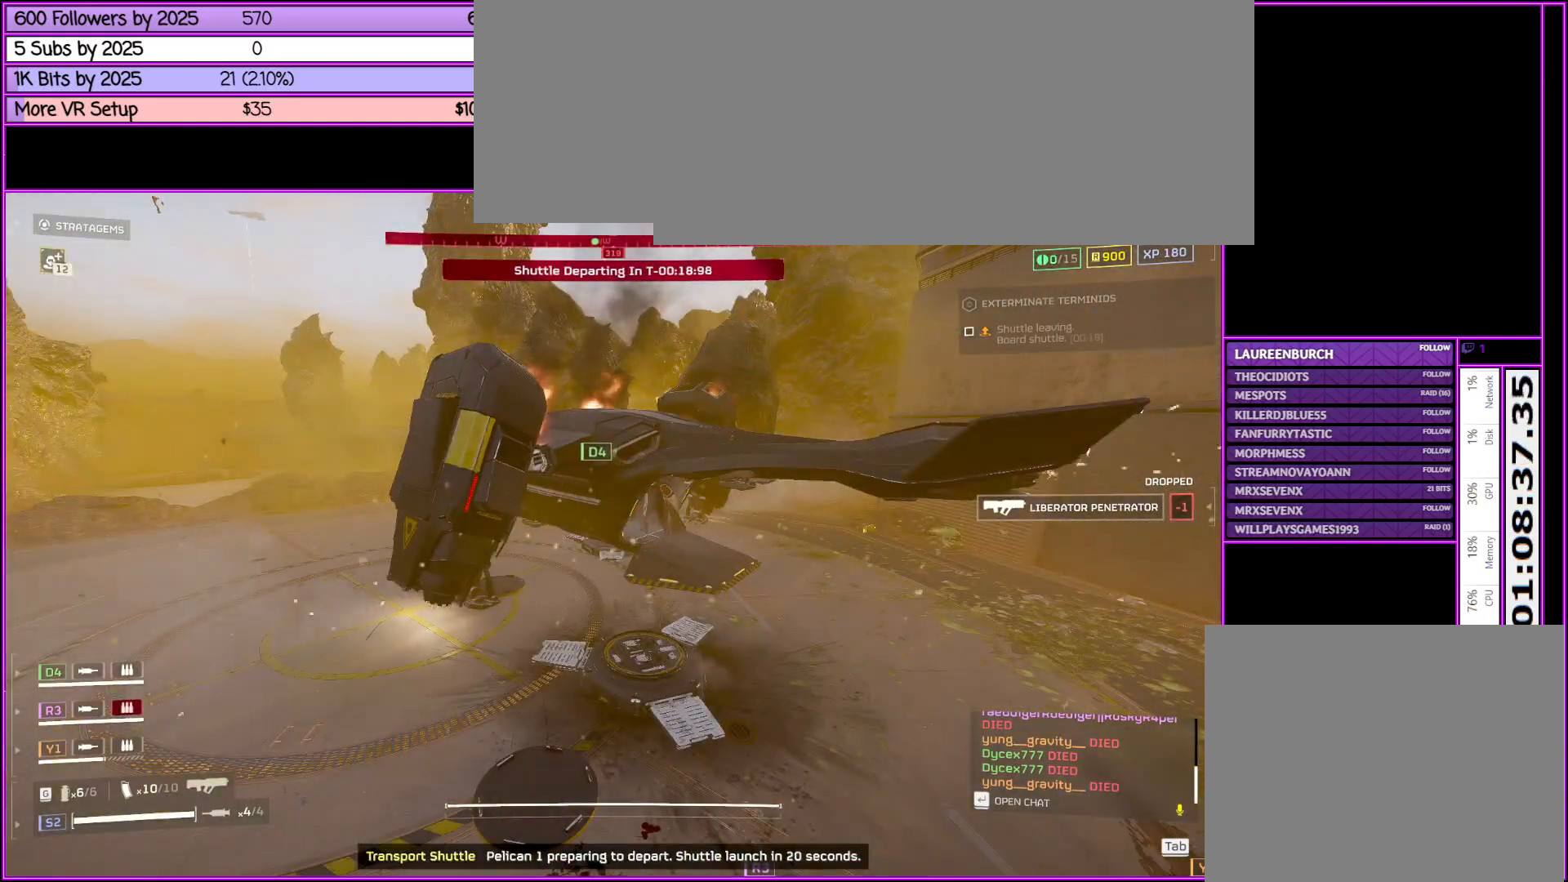
{"keys": [], "mouse": [], "events": []}
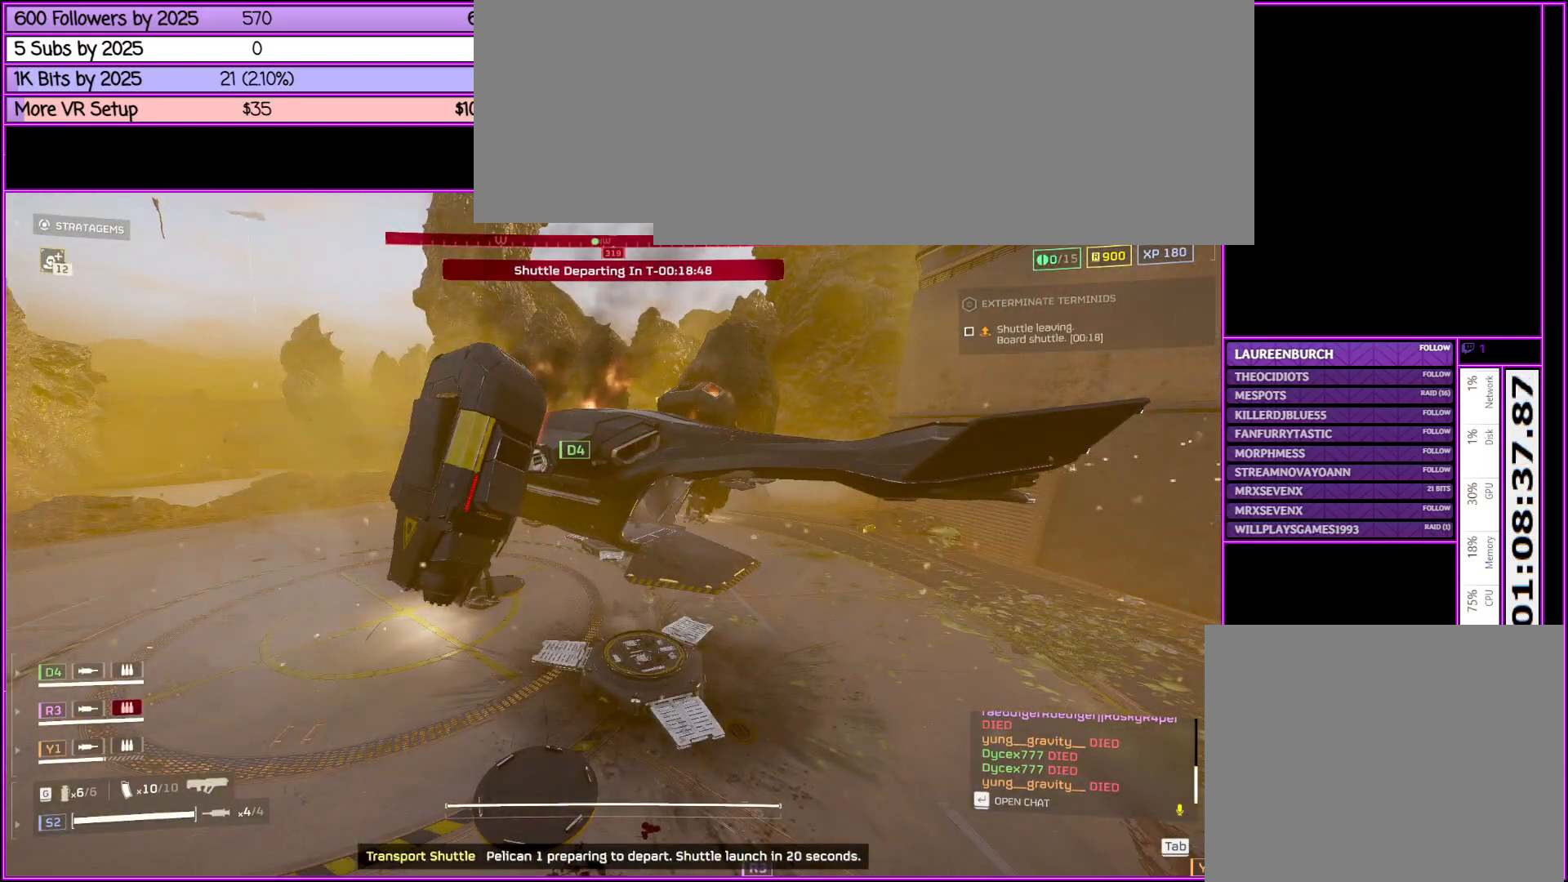
{"keys": [], "mouse": [], "events": []}
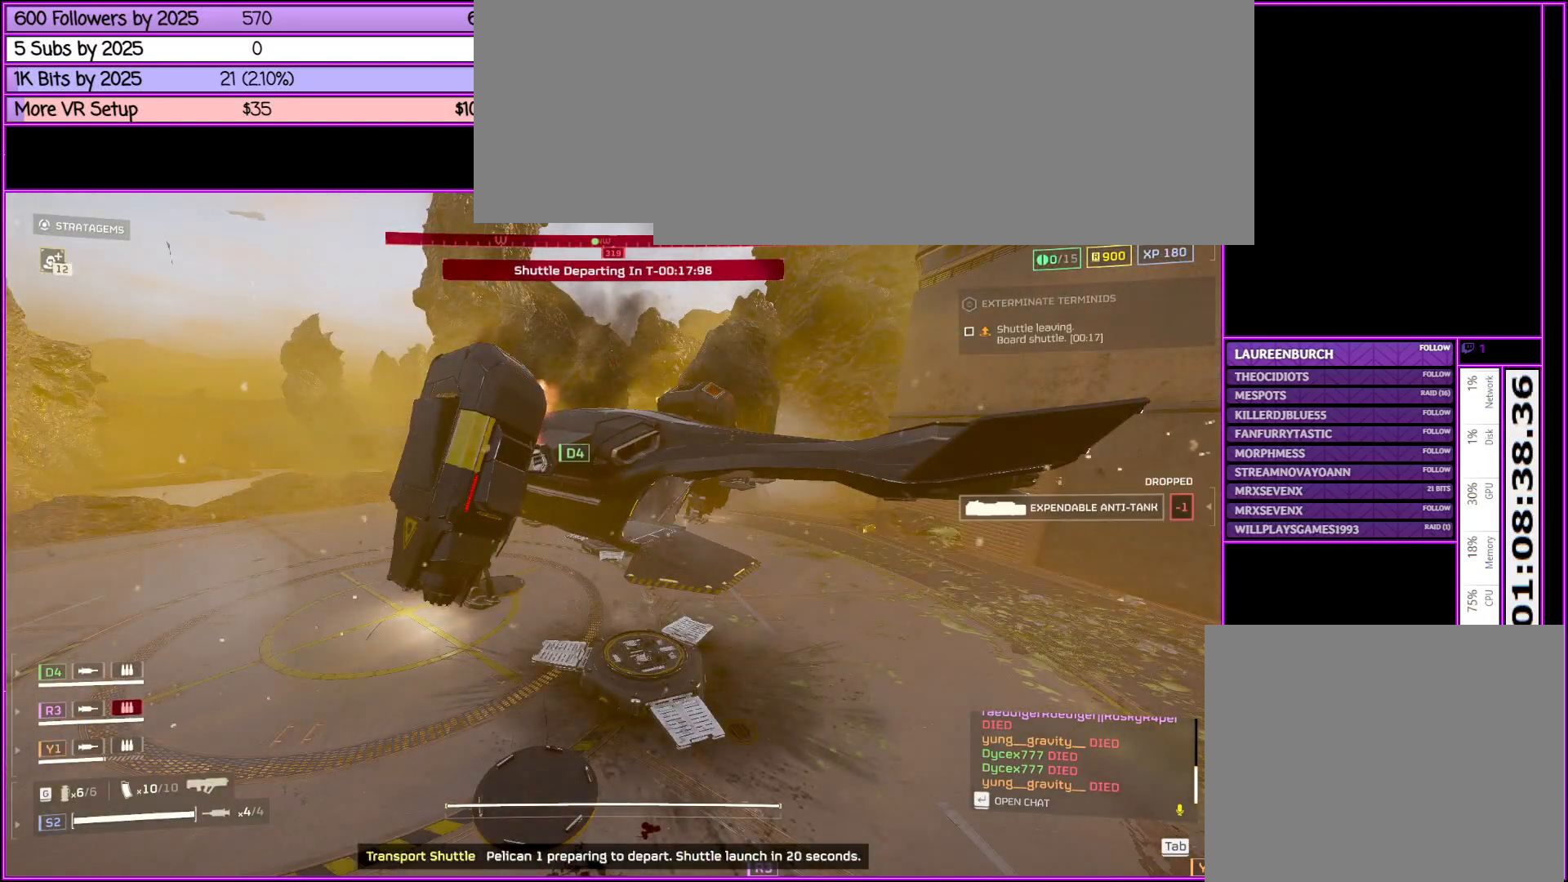
{"keys": [], "mouse": [], "events": []}
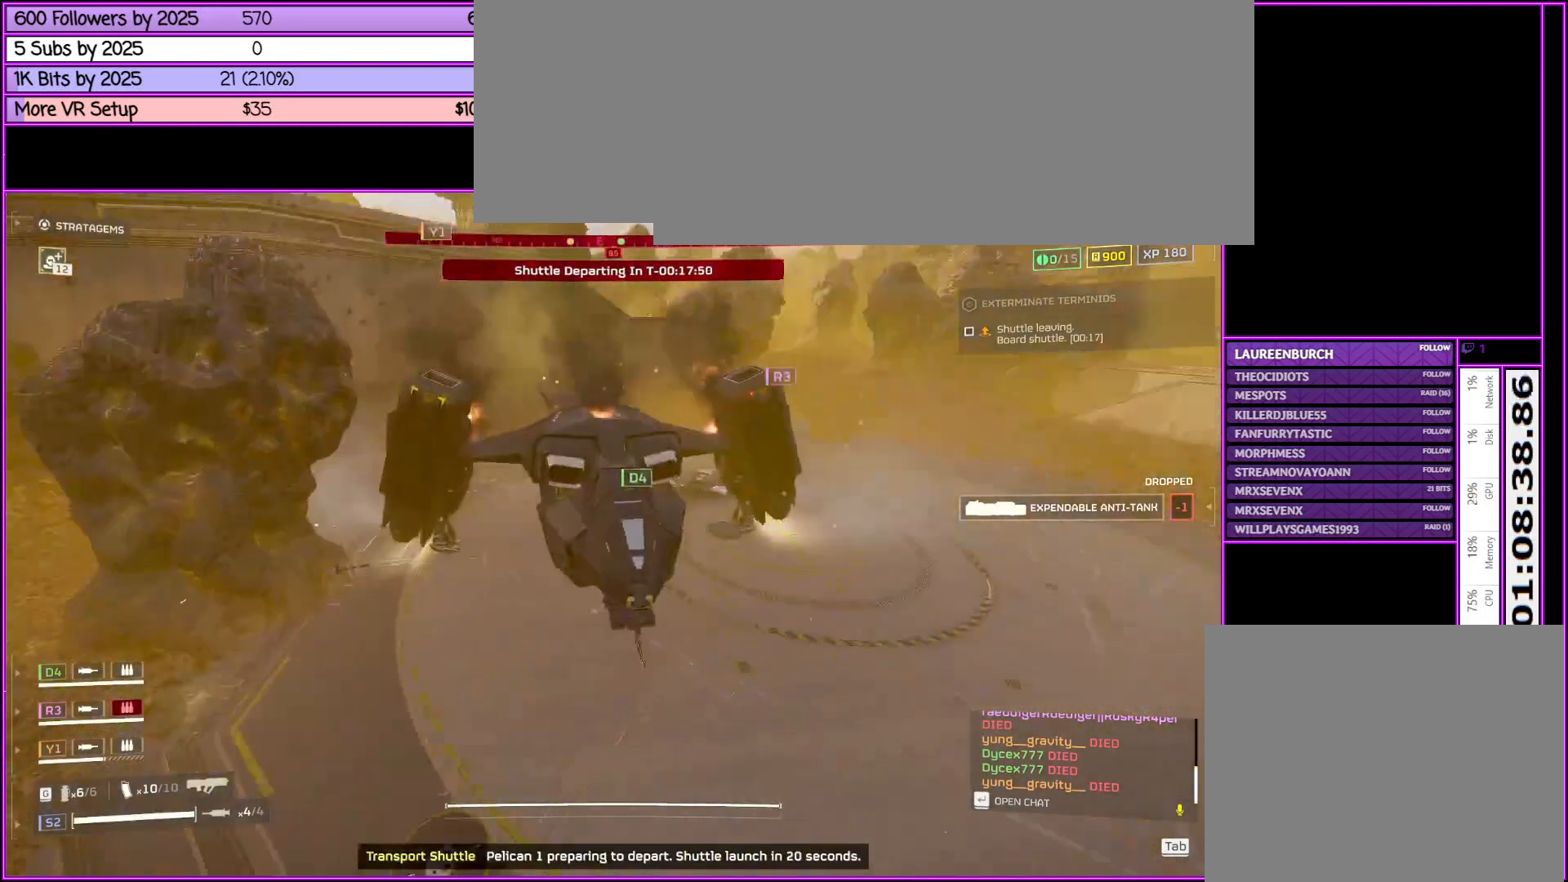
{"keys": [], "mouse": [], "events": []}
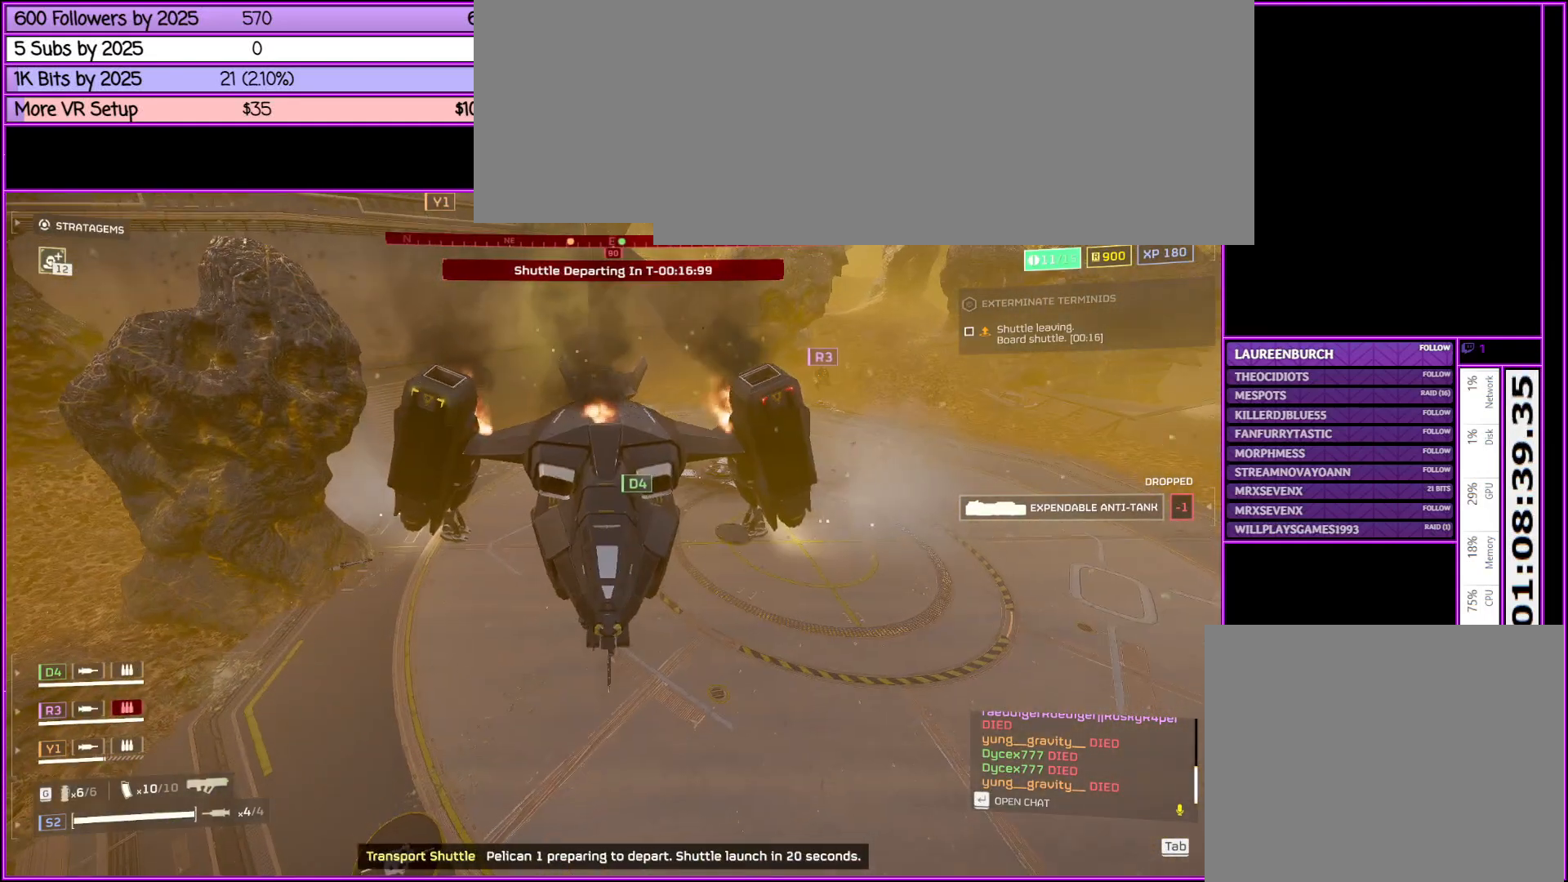
{"keys": [], "mouse": [], "events": []}
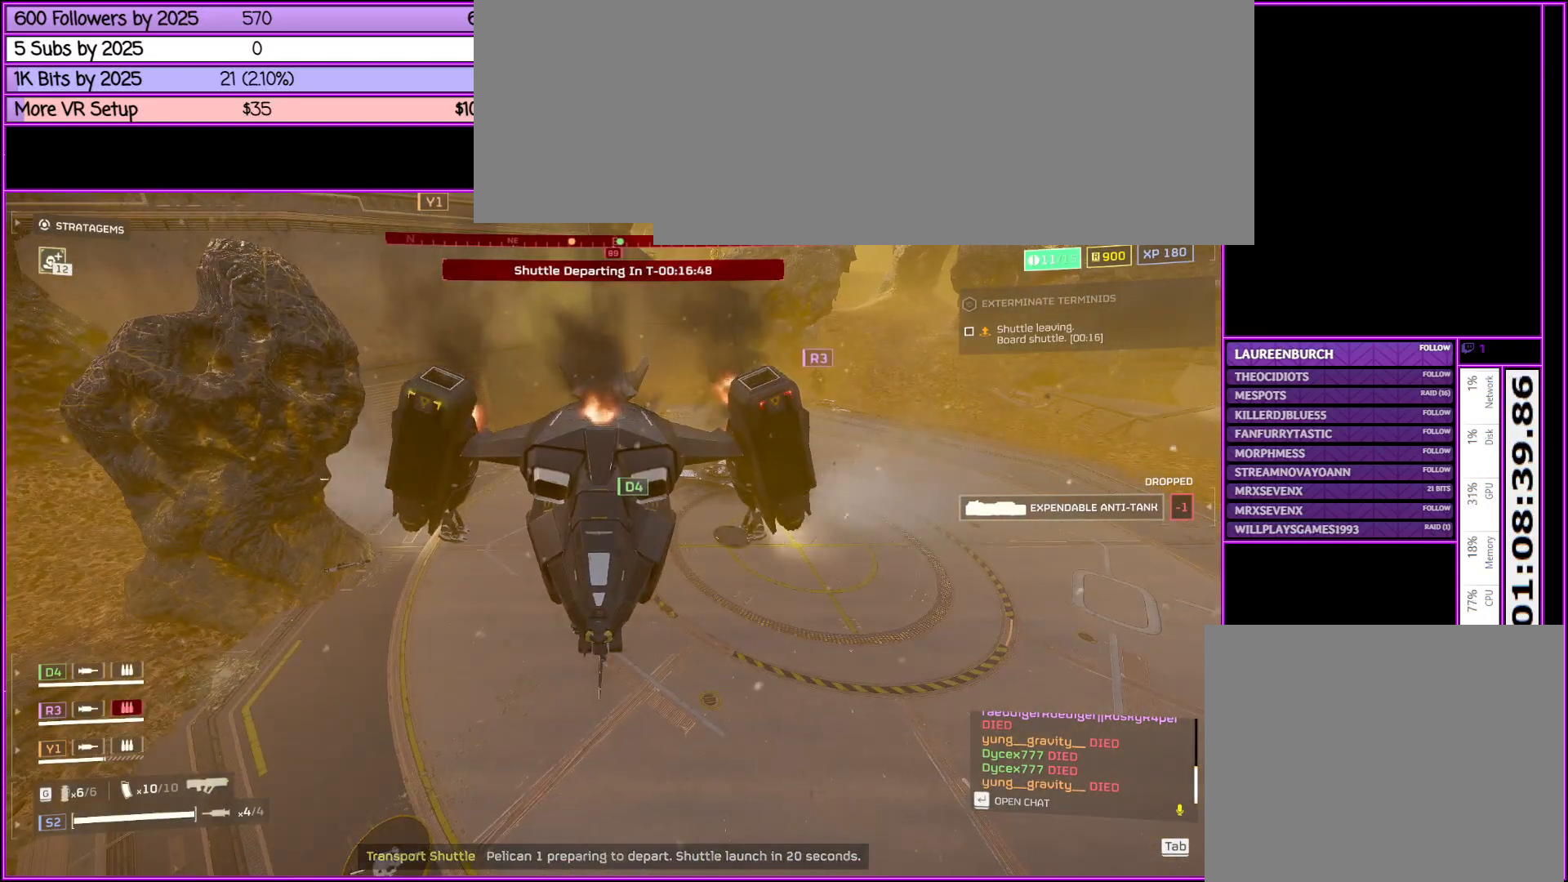
{"keys": [], "mouse": [], "events": []}
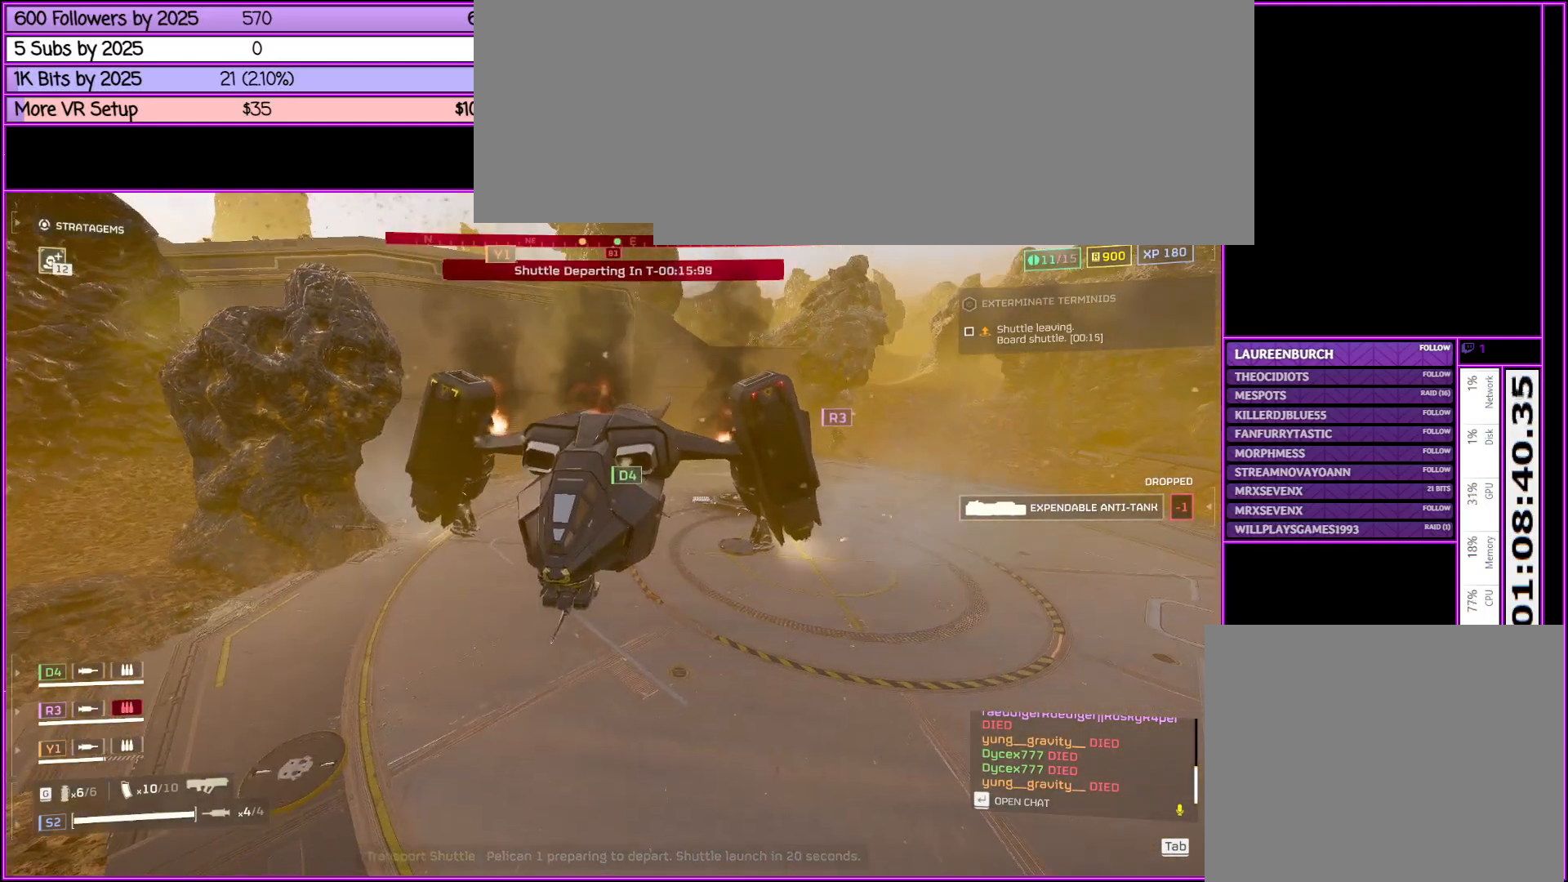
{"keys": [], "mouse": [], "events": []}
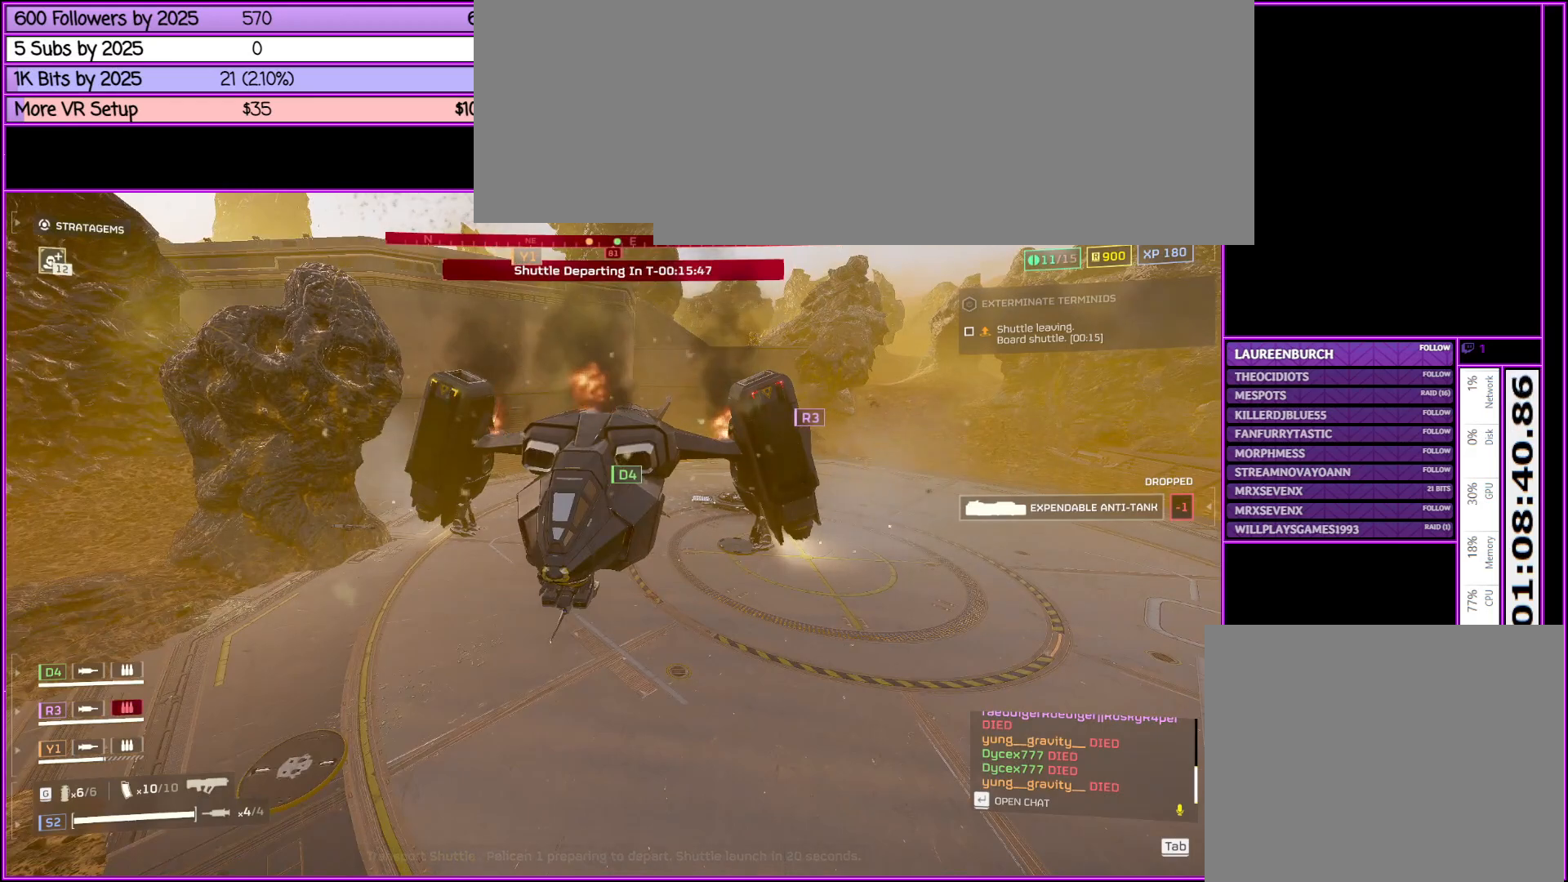
{"keys": [], "mouse": [], "events": []}
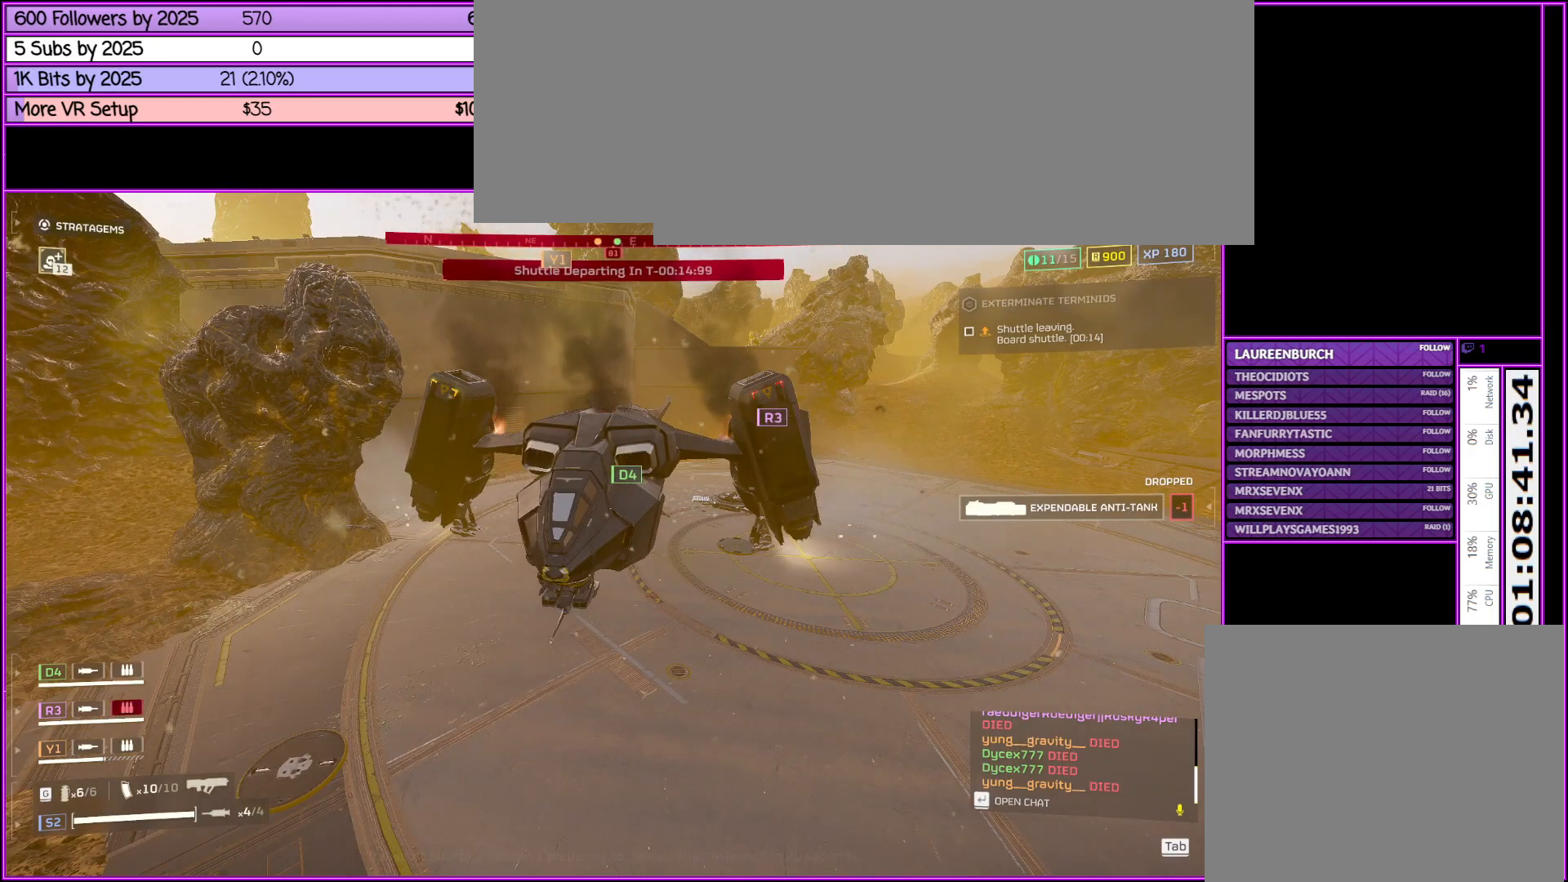
{"keys": [], "mouse": [], "events": []}
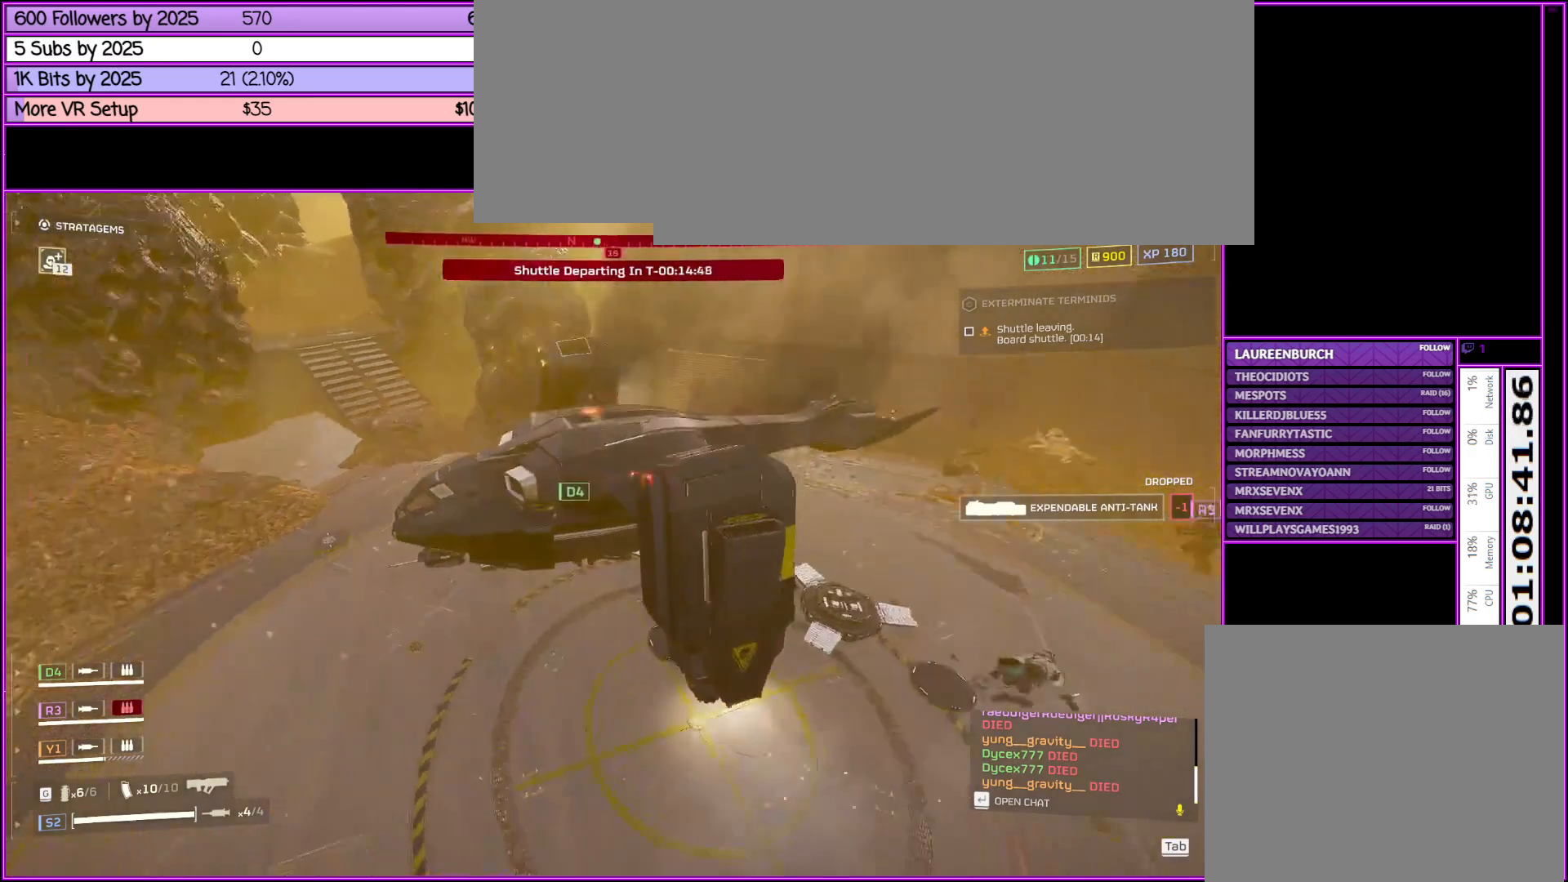
{"keys": [], "mouse": [], "events": [[350, "q", "down"], [400, "q", "up"]]}